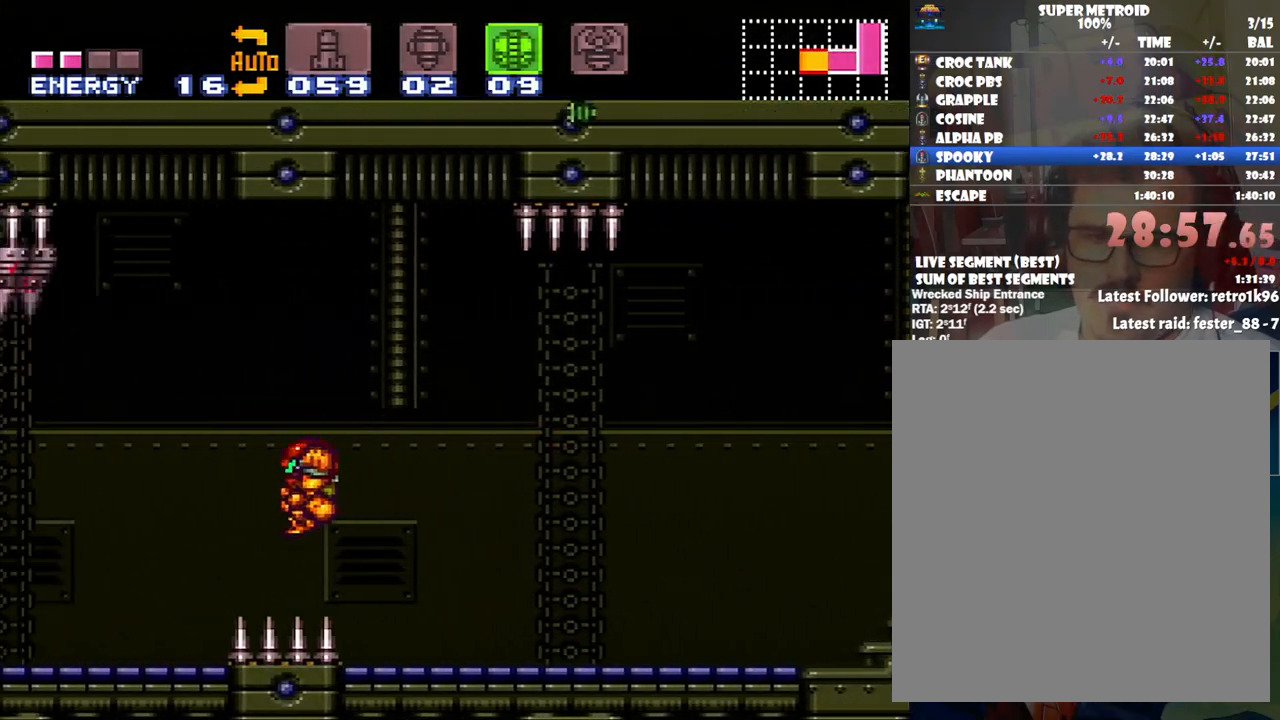
Gameplay with a controller (Nintendo layout); each line is a JSON object with the inputs held at the frame after it. "events" lists button and stick changes between this image and that frame as [ms after this image, input, new state], when the widget could be followed in between. Not read: L3 R3.
{"buttons": ["A", "DPAD_LEFT"], "events": []}
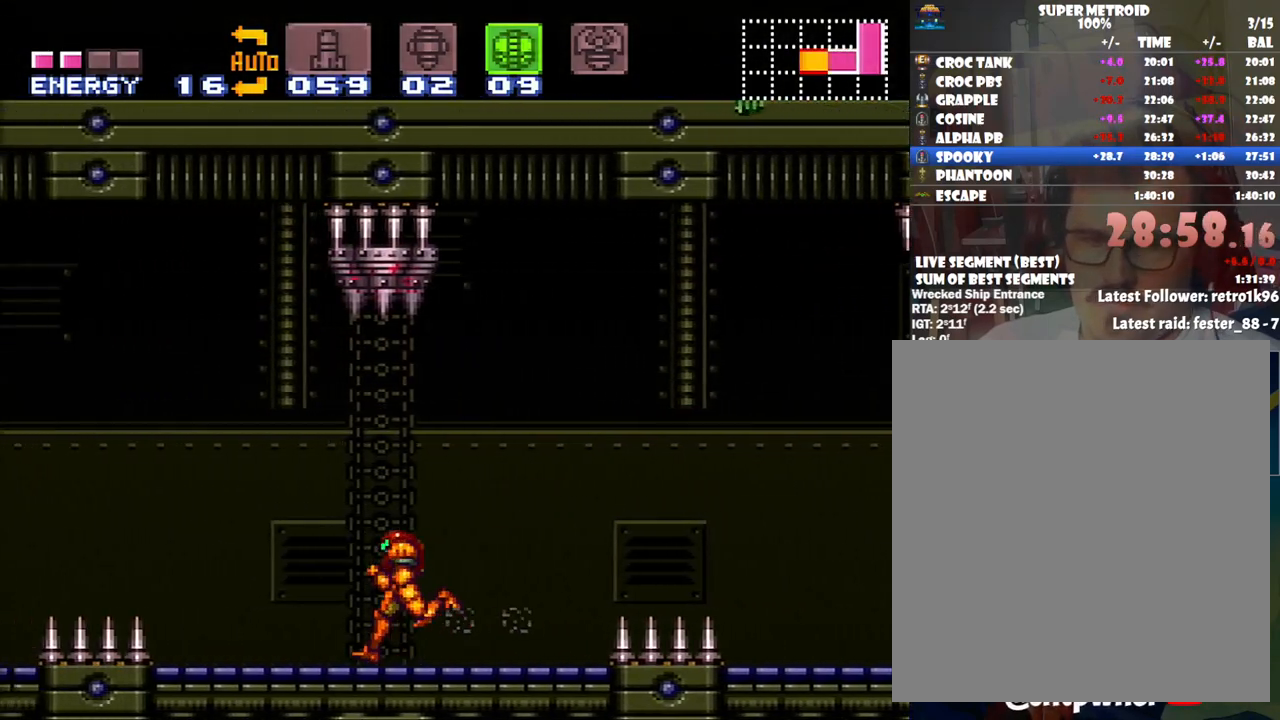
{"buttons": ["A", "DPAD_LEFT"], "events": [[133, "B", "down"], [267, "B", "up"]]}
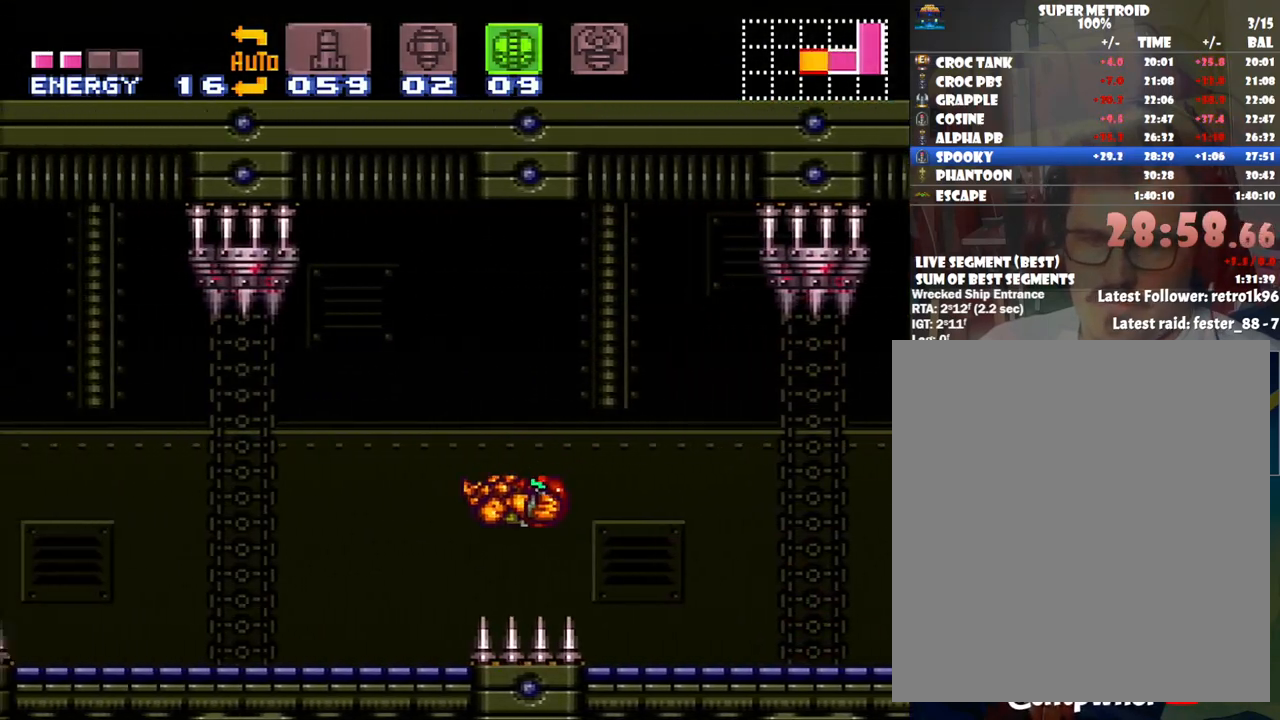
{"buttons": ["A", "DPAD_LEFT"], "events": [[100, "X", "down"], [200, "X", "up"]]}
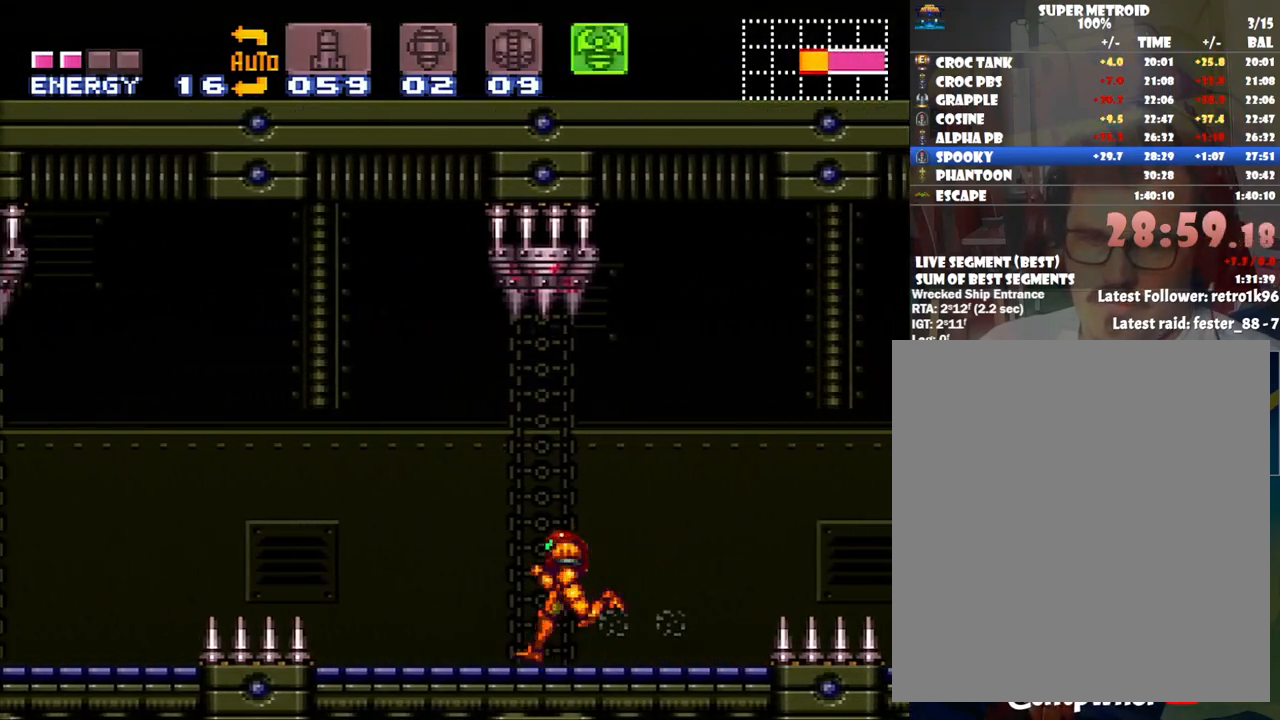
{"buttons": ["A", "DPAD_LEFT"], "events": [[133, "B", "down"], [267, "B", "up"]]}
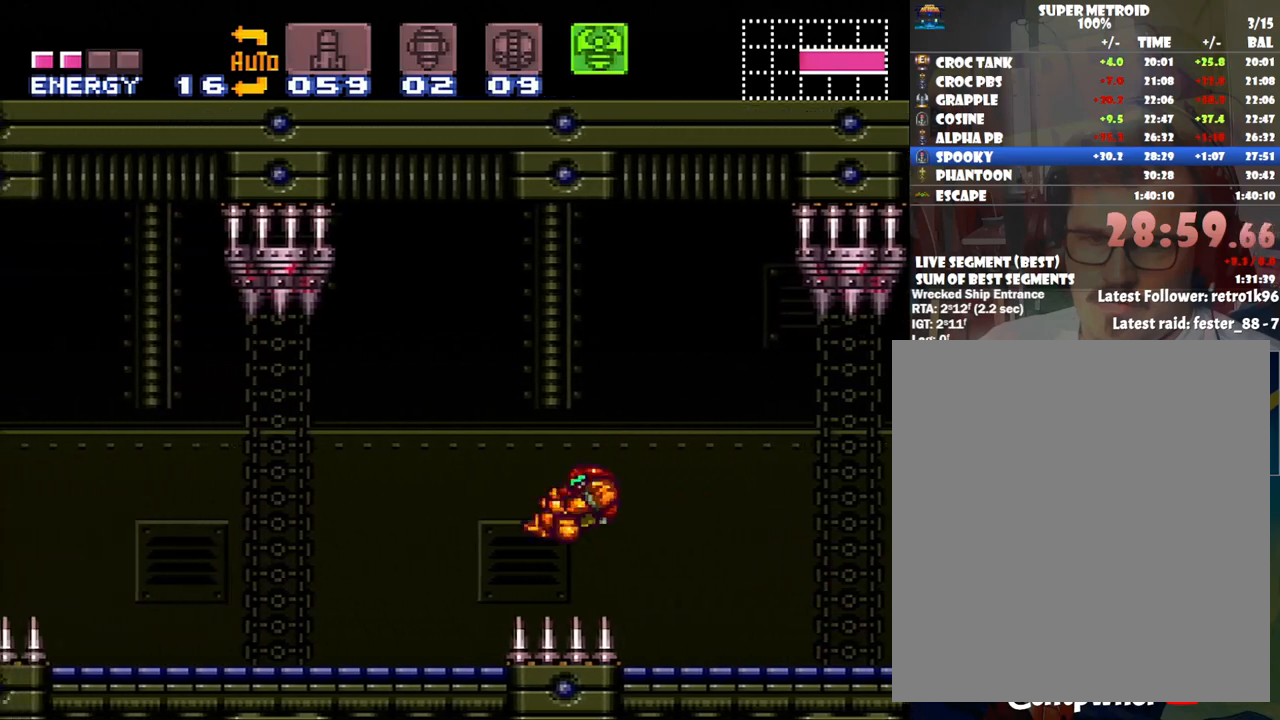
{"buttons": ["A", "DPAD_LEFT"], "events": [[133, "Y", "down"], [250, "Y", "up"]]}
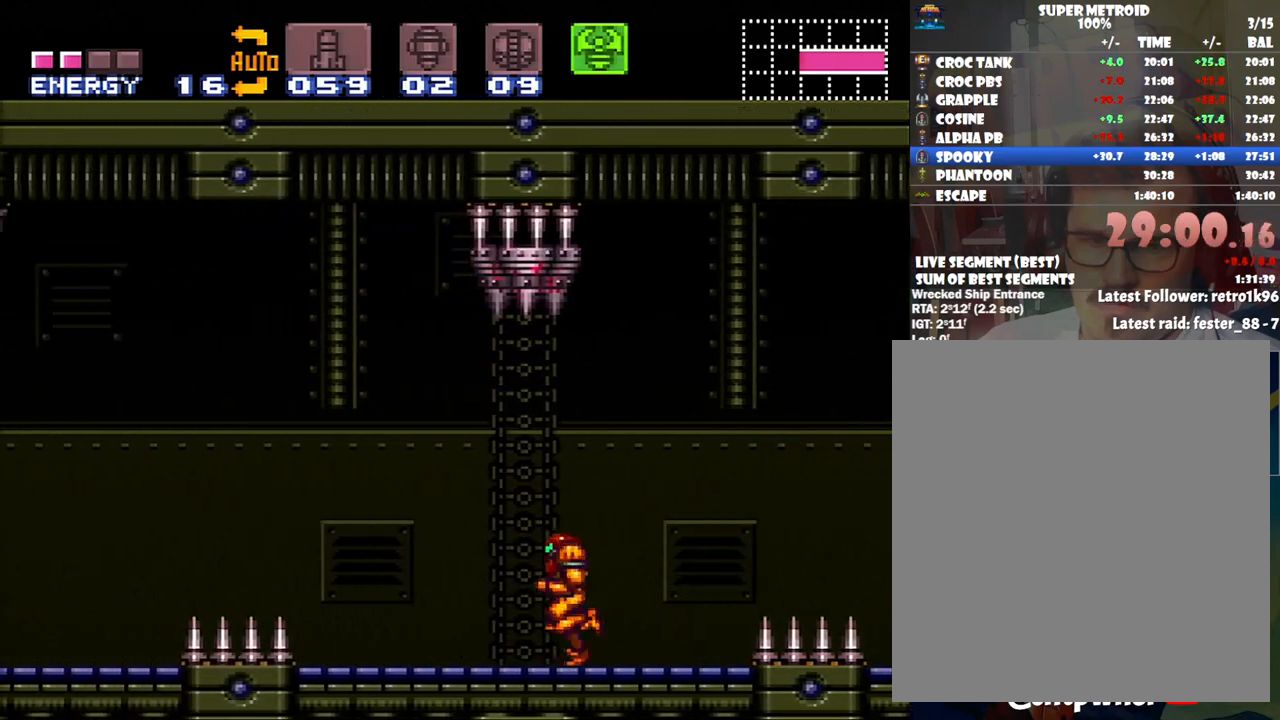
{"buttons": ["A", "DPAD_LEFT"], "events": [[167, "B", "down"], [317, "X", "down"], [350, "B", "up"], [433, "X", "up"]]}
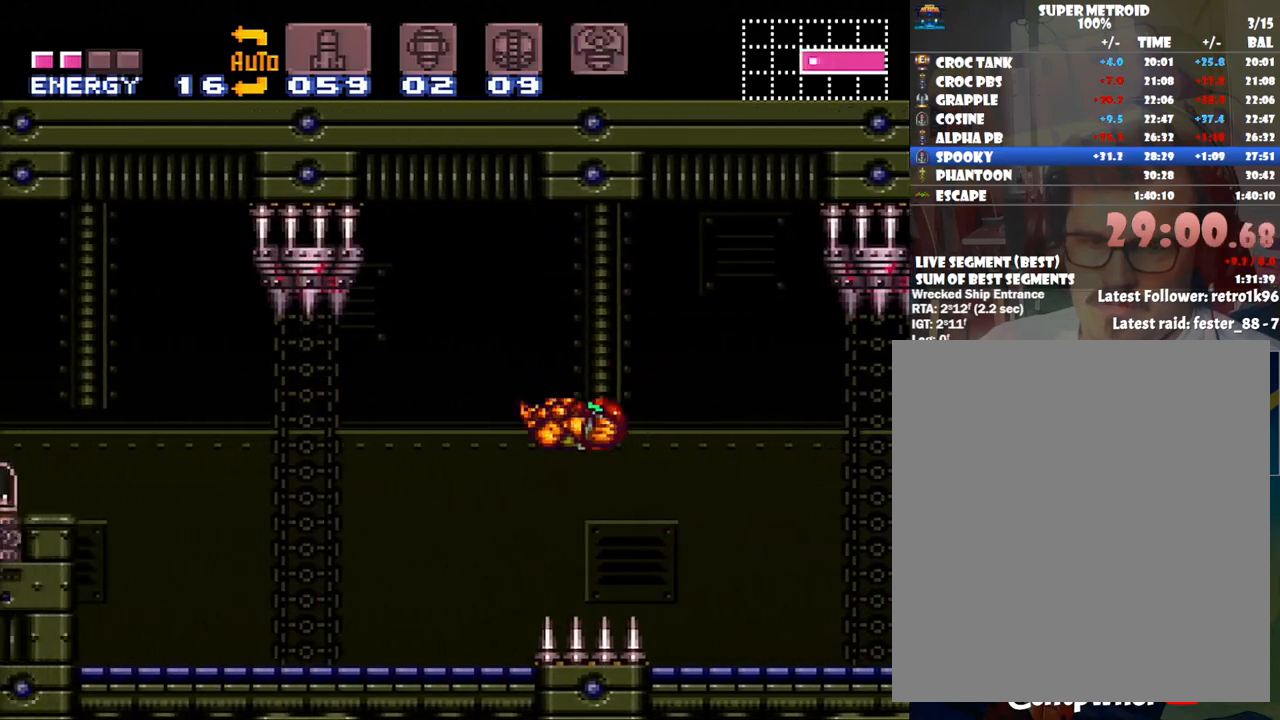
{"buttons": ["DPAD_LEFT"], "events": [[100, "A", "up"], [250, "Y", "down"], [283, "A", "down"], [350, "Y", "up"], [483, "A", "up"]]}
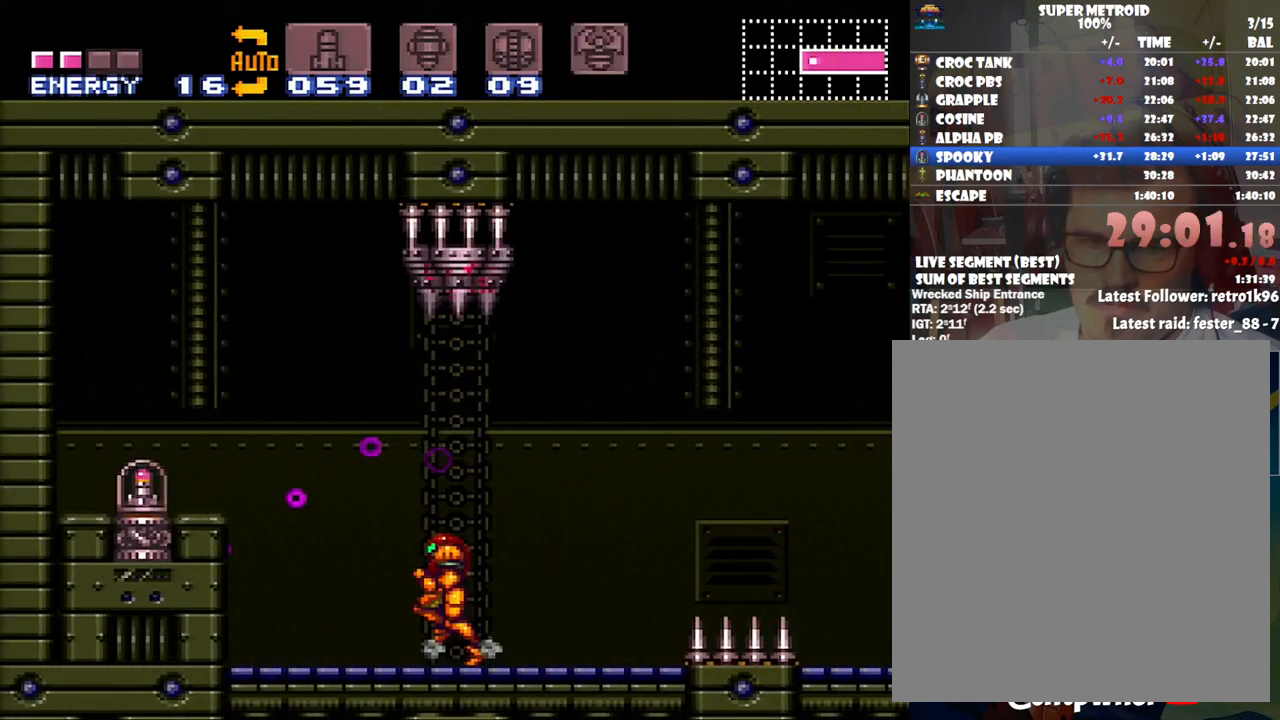
{"buttons": ["A", "DPAD_LEFT"], "events": [[67, "A", "down"], [133, "B", "down"], [283, "B", "up"]]}
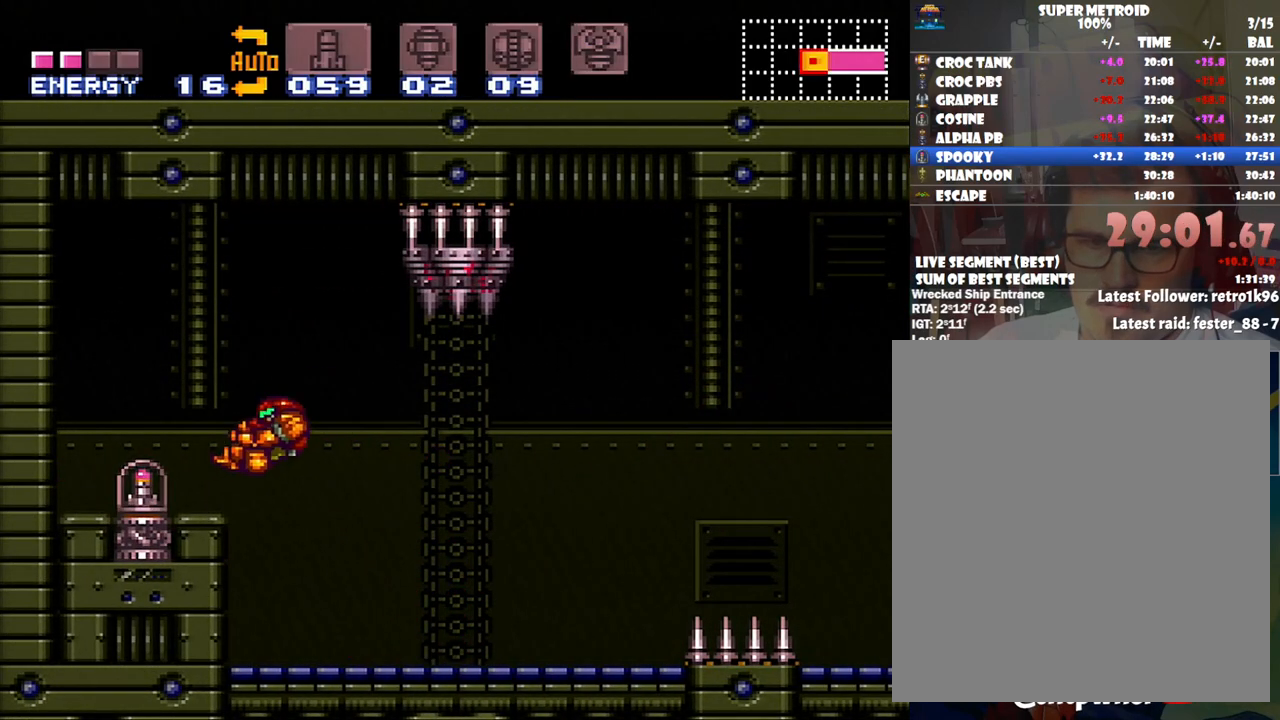
{"buttons": ["A", "DPAD_LEFT"], "events": []}
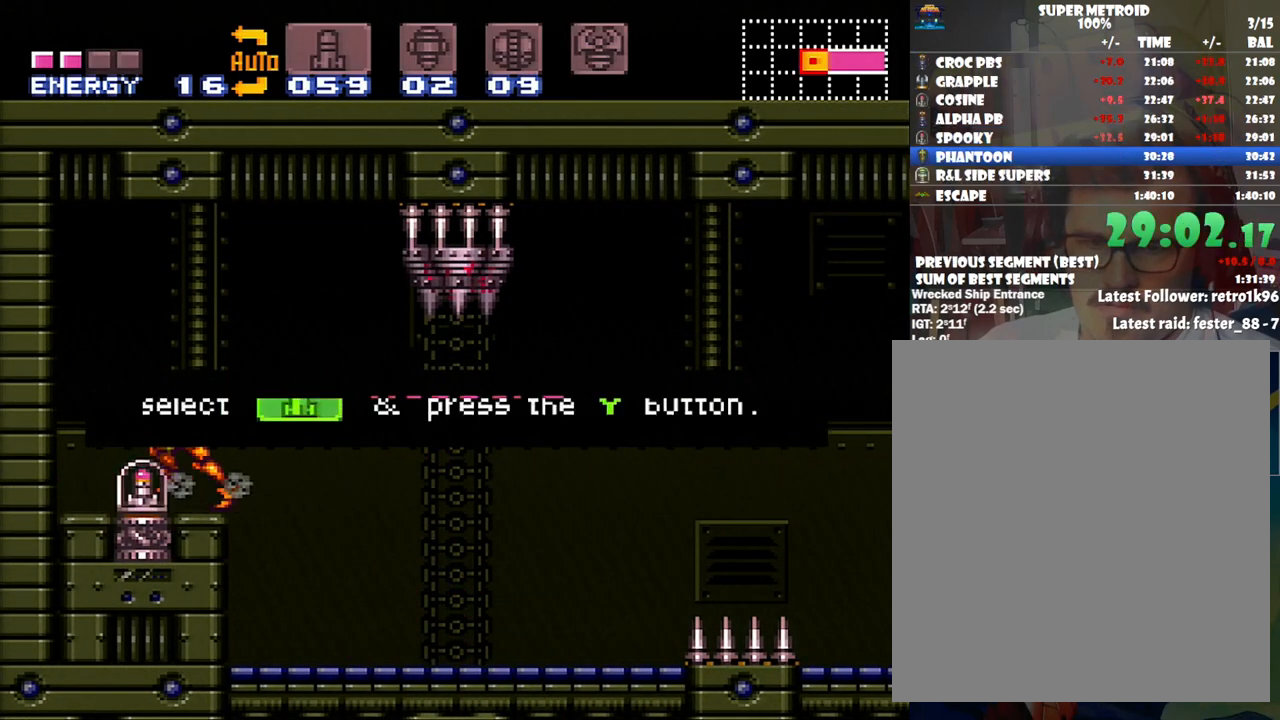
{"buttons": ["A", "DPAD_LEFT"], "events": []}
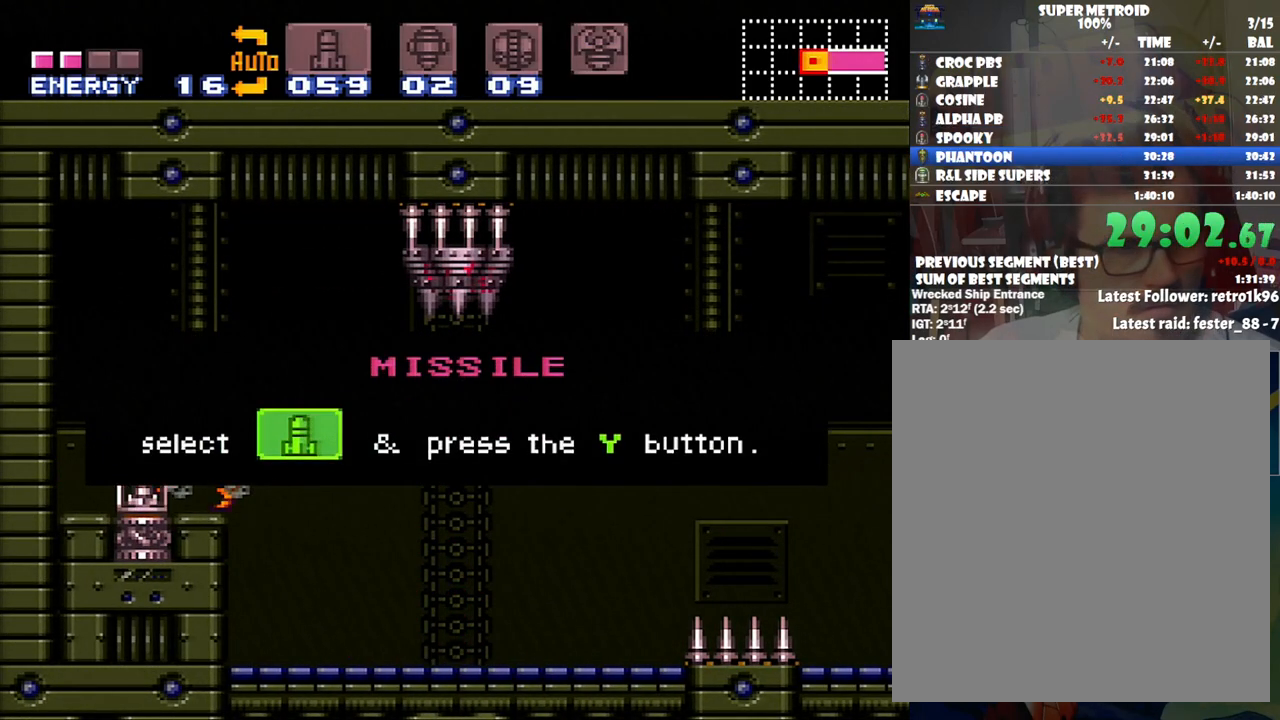
{"buttons": ["A", "DPAD_LEFT"], "events": []}
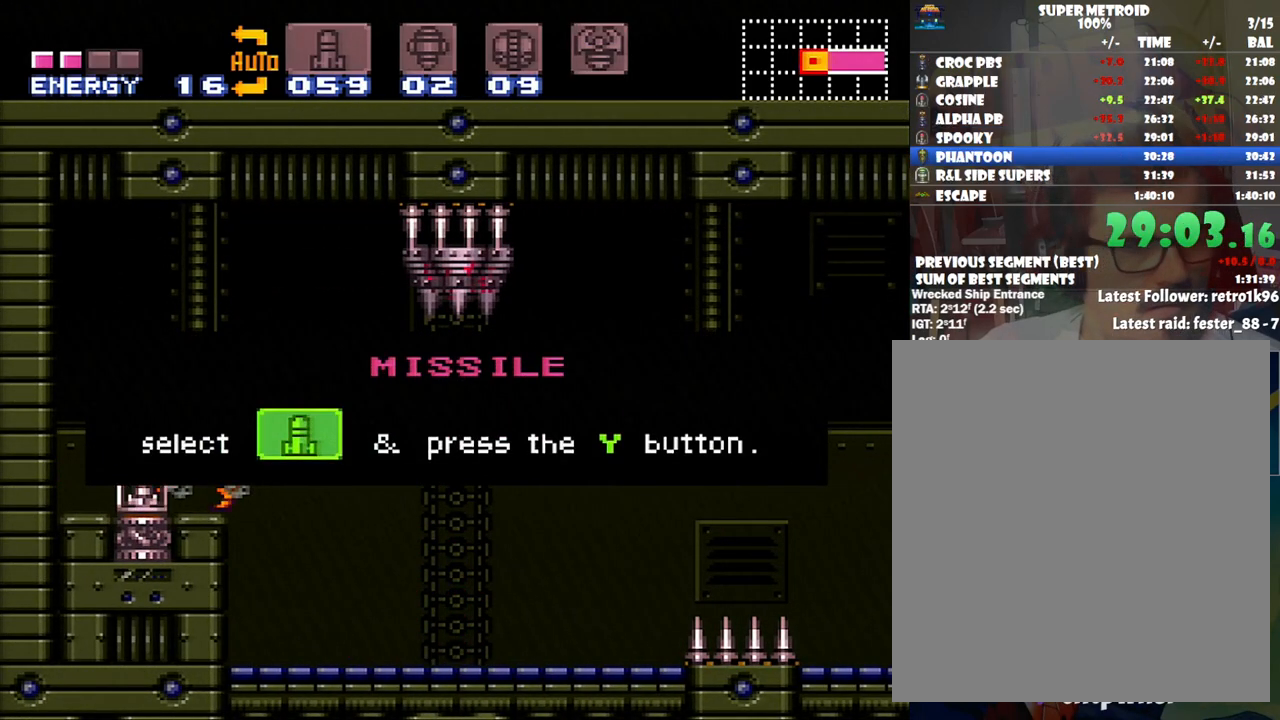
{"buttons": ["A", "DPAD_LEFT"], "events": []}
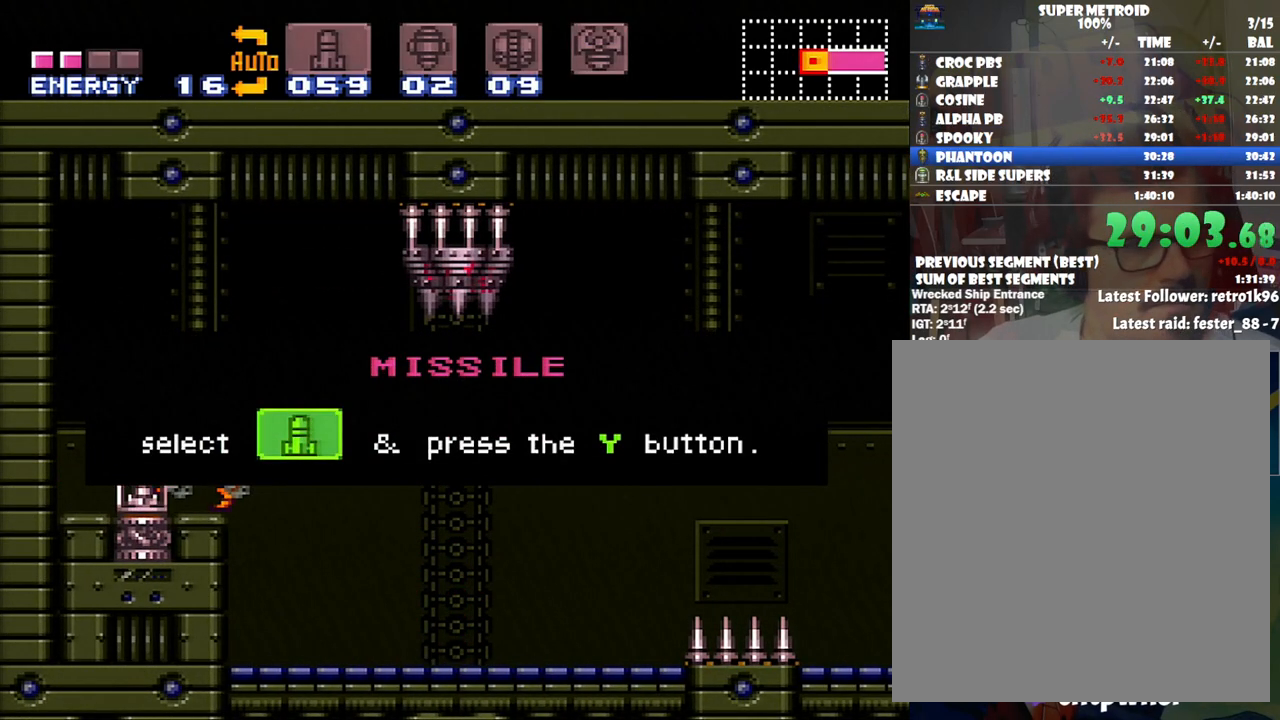
{"buttons": ["A", "DPAD_LEFT"], "events": []}
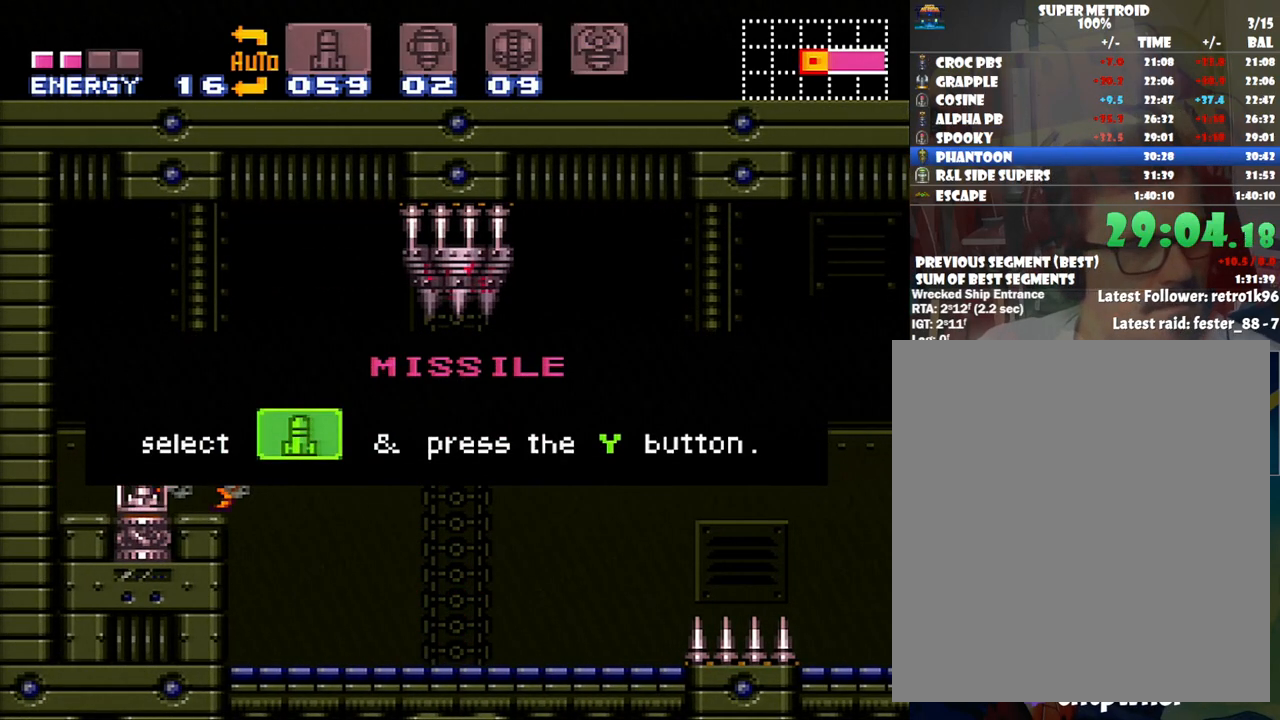
{"buttons": ["A", "DPAD_LEFT"], "events": []}
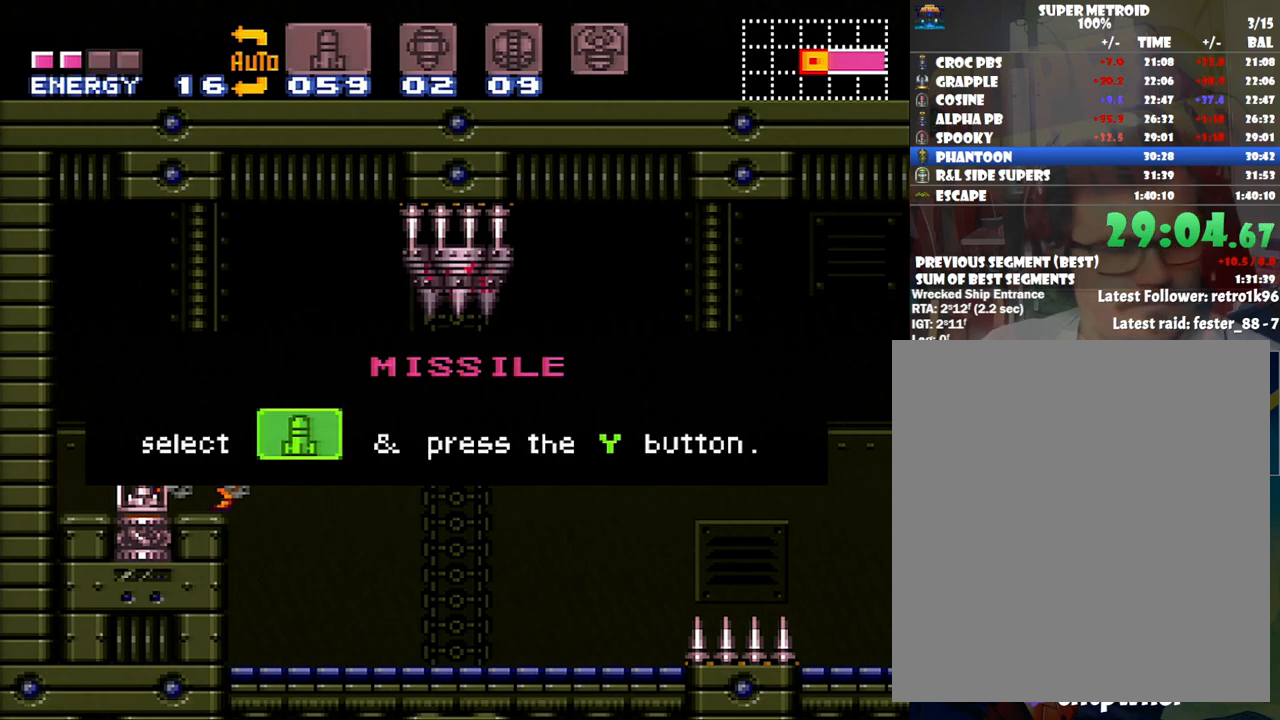
{"buttons": ["A", "DPAD_LEFT"], "events": []}
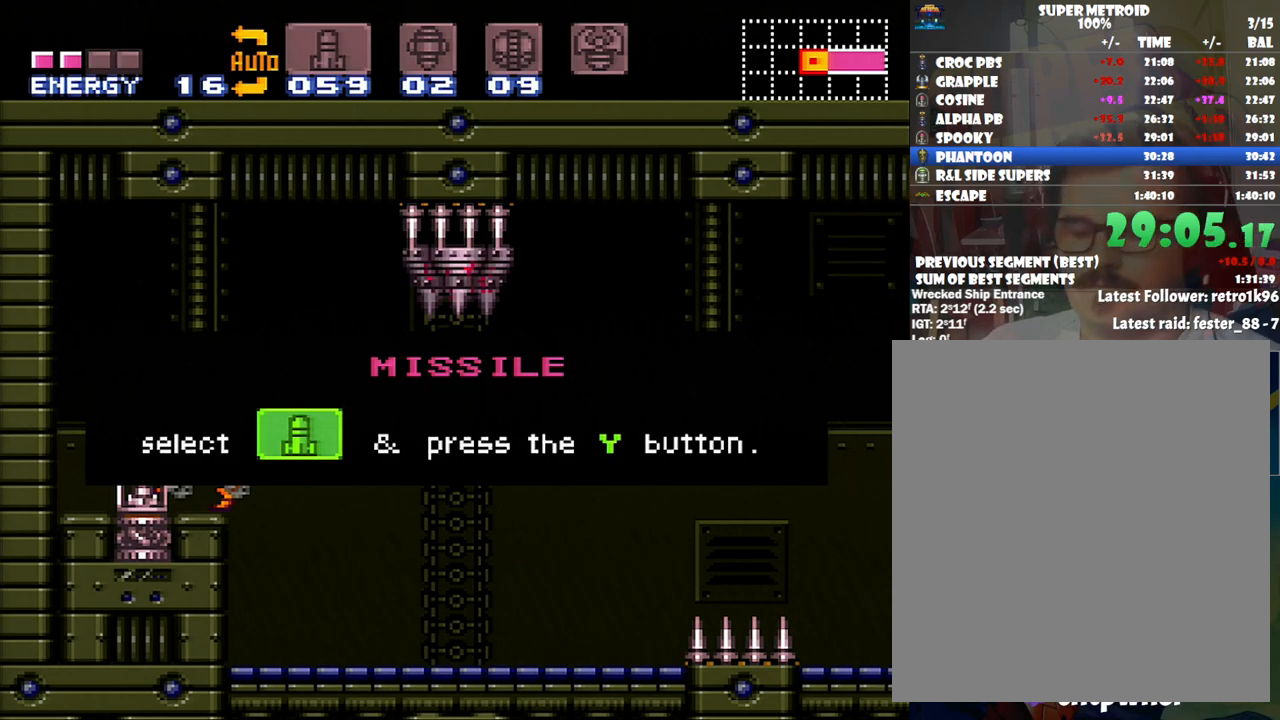
{"buttons": ["A", "DPAD_LEFT"], "events": []}
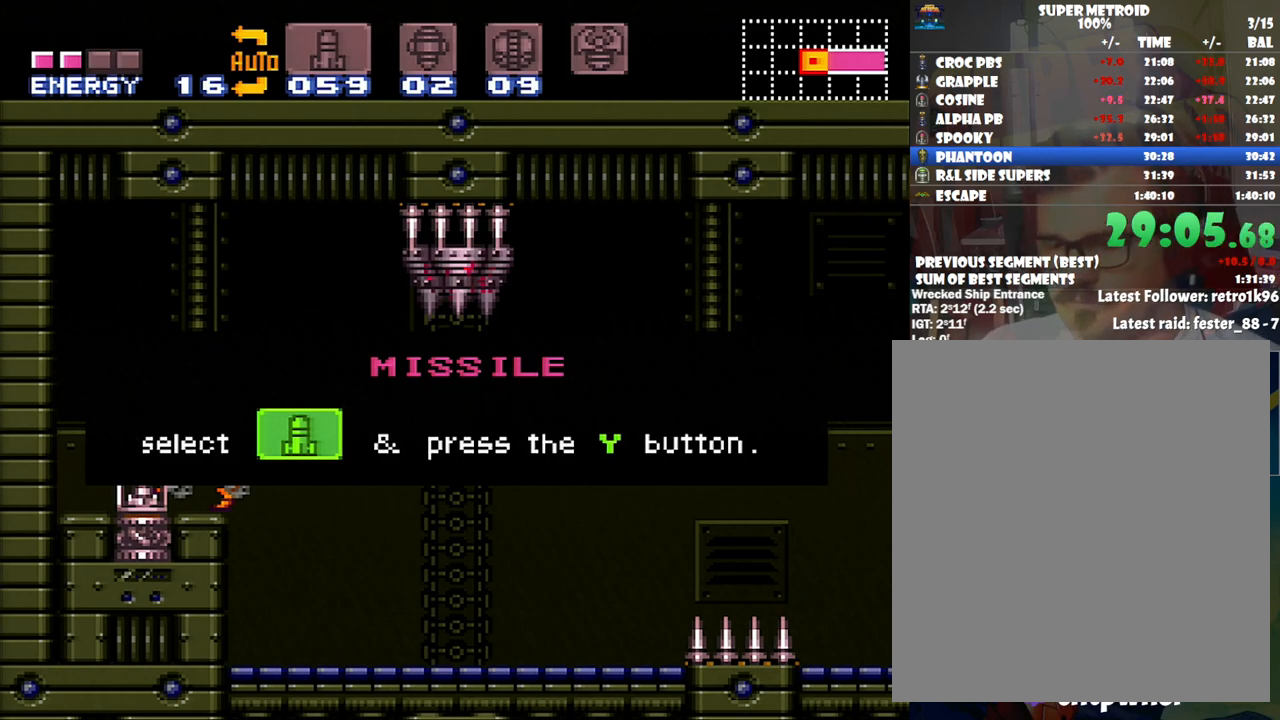
{"buttons": ["A", "DPAD_LEFT"], "events": []}
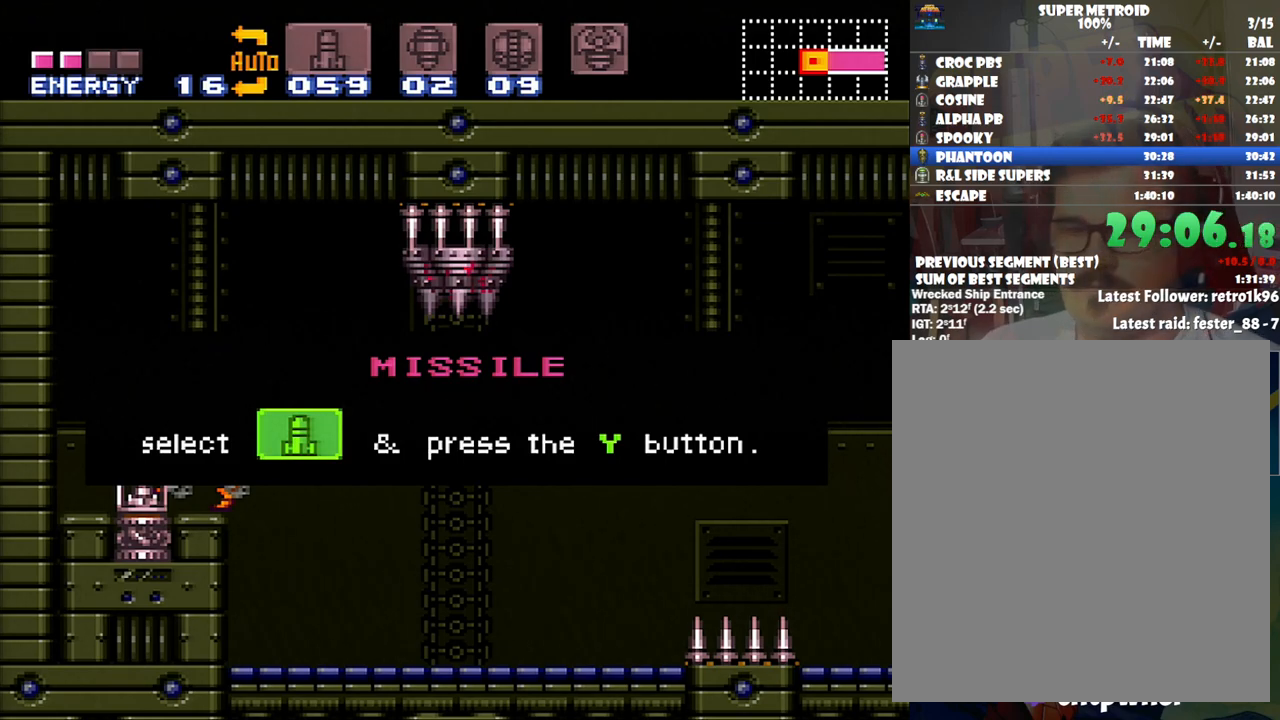
{"buttons": ["A", "DPAD_LEFT"], "events": []}
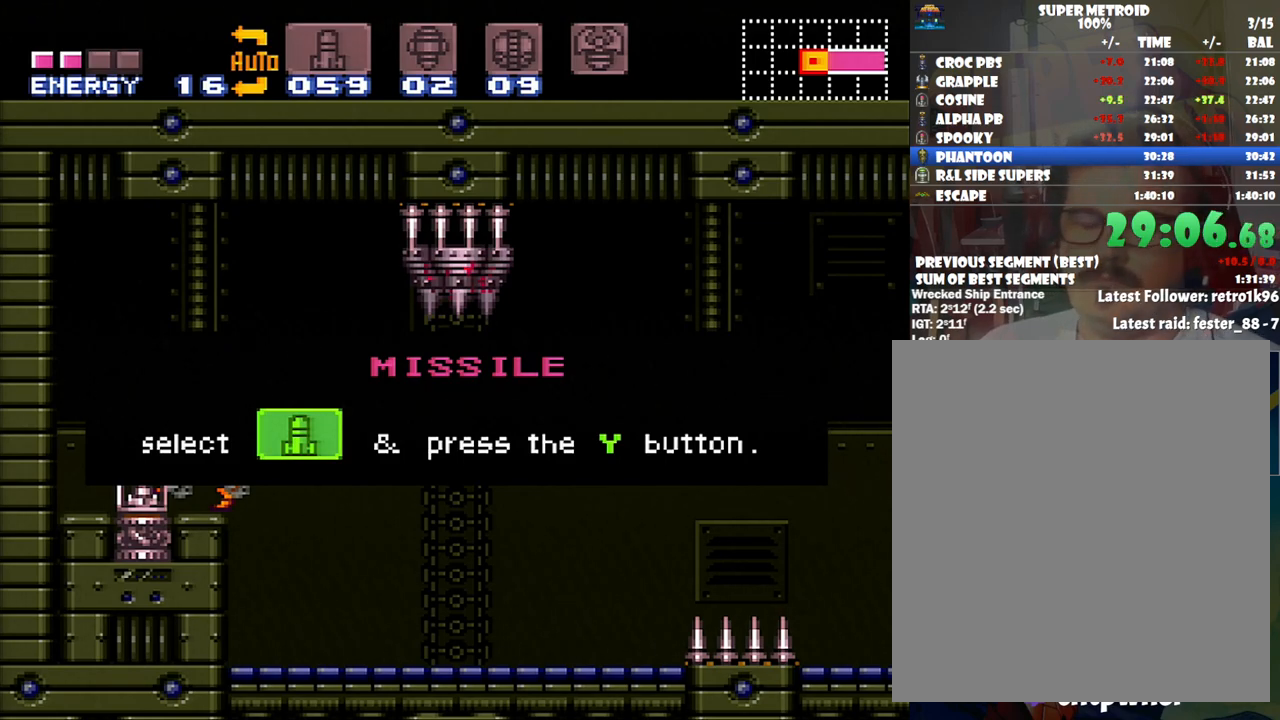
{"buttons": ["A", "DPAD_LEFT"], "events": []}
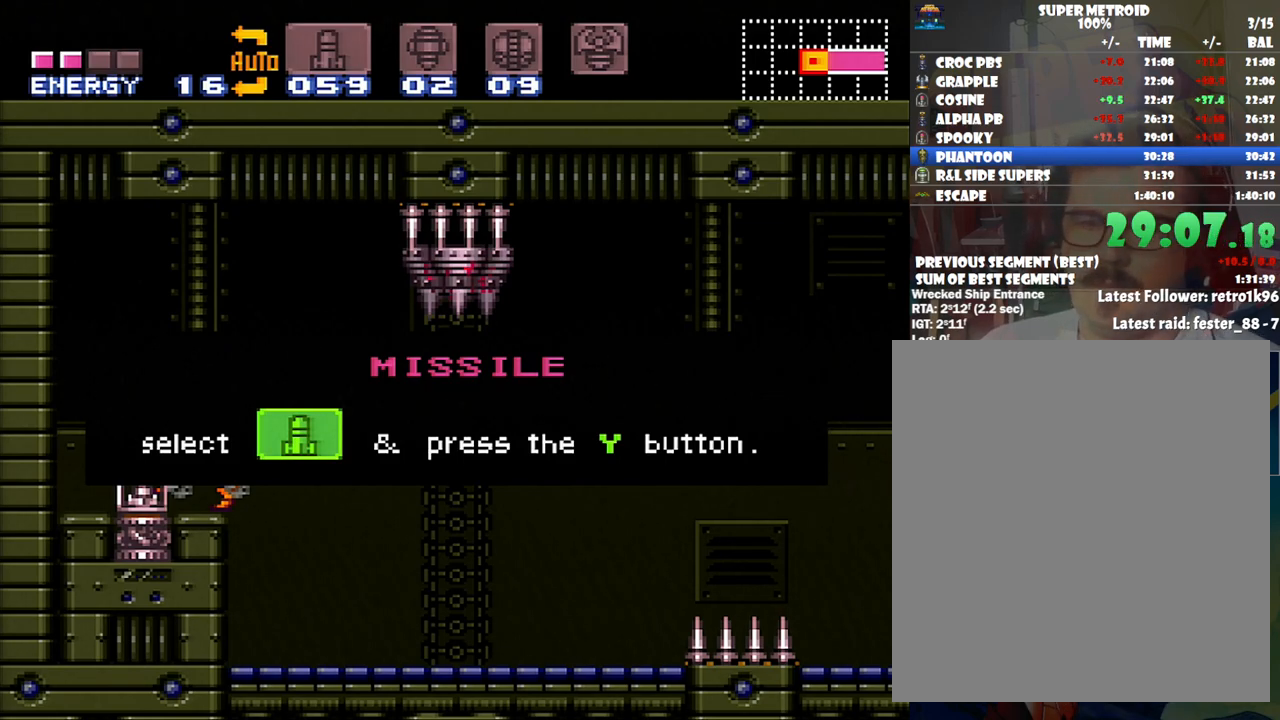
{"buttons": ["A", "DPAD_LEFT"], "events": []}
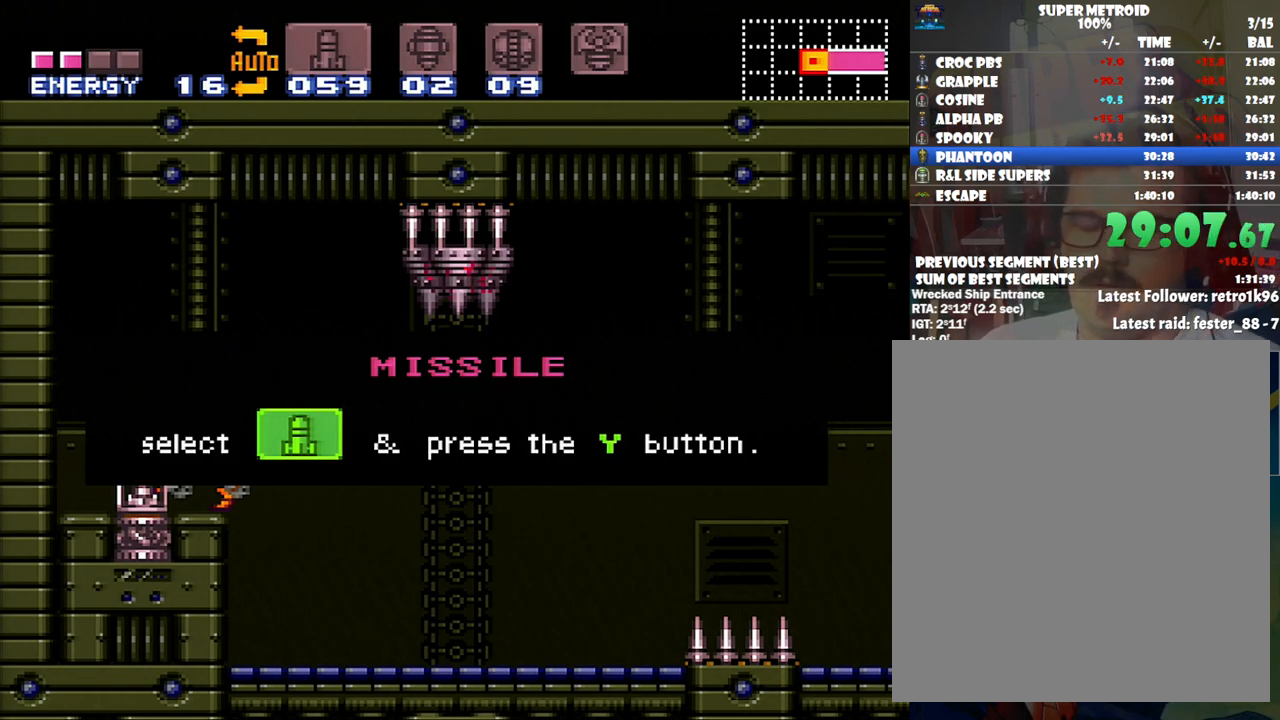
{"buttons": ["A", "DPAD_LEFT"], "events": []}
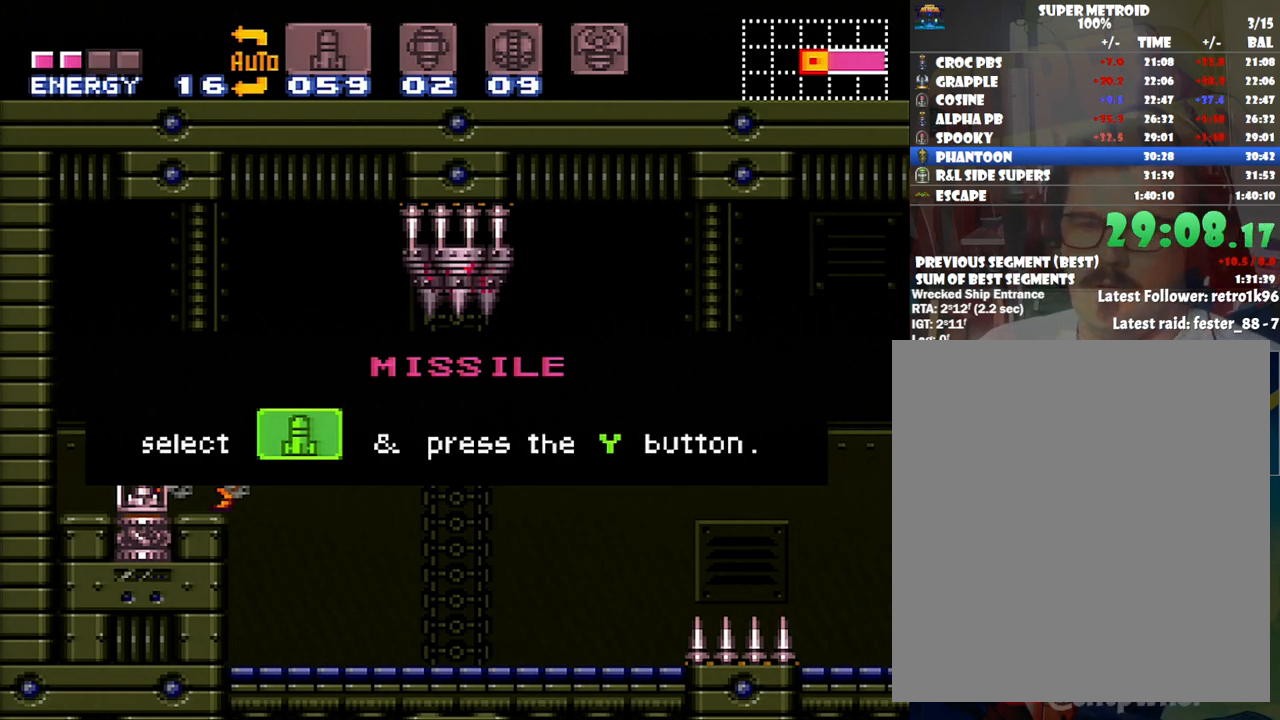
{"buttons": ["A", "DPAD_RIGHT"], "events": [[67, "A", "up"], [383, "DPAD_LEFT", "up"], [417, "A", "down"], [417, "DPAD_RIGHT", "down"]]}
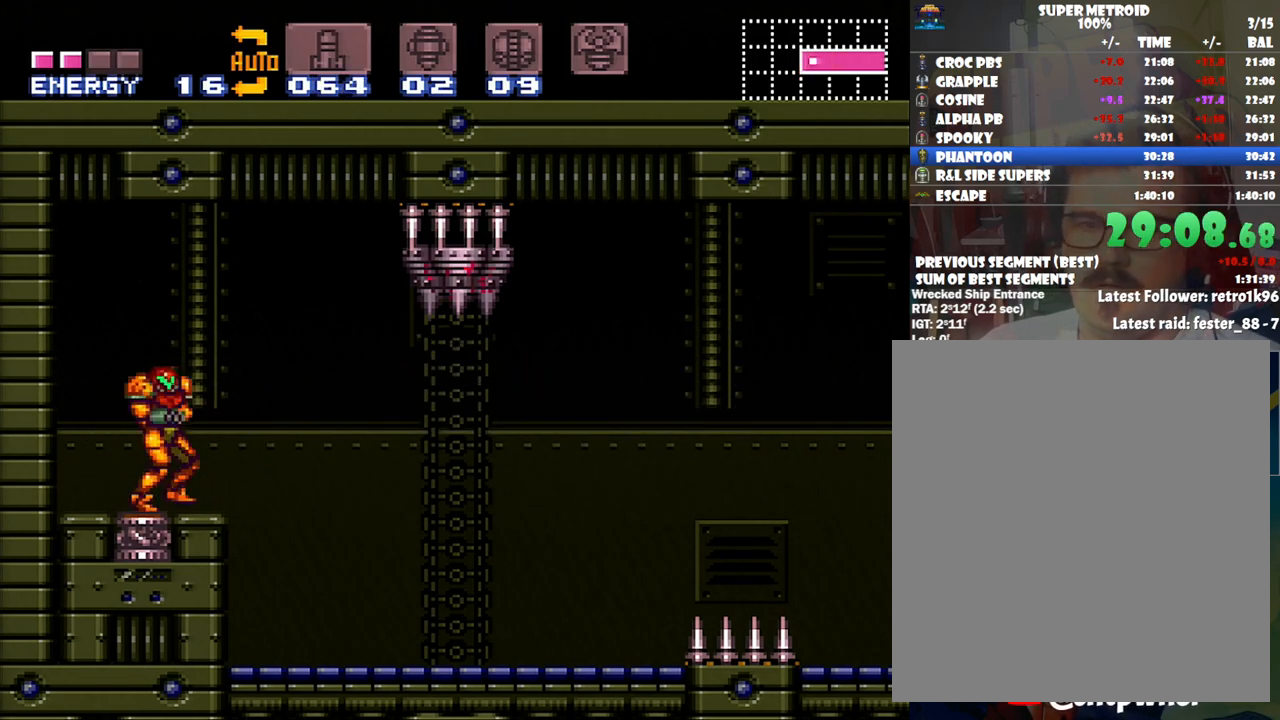
{"buttons": ["A", "DPAD_RIGHT"], "events": [[350, "DPAD_RIGHT", "up"], [483, "DPAD_RIGHT", "down"]]}
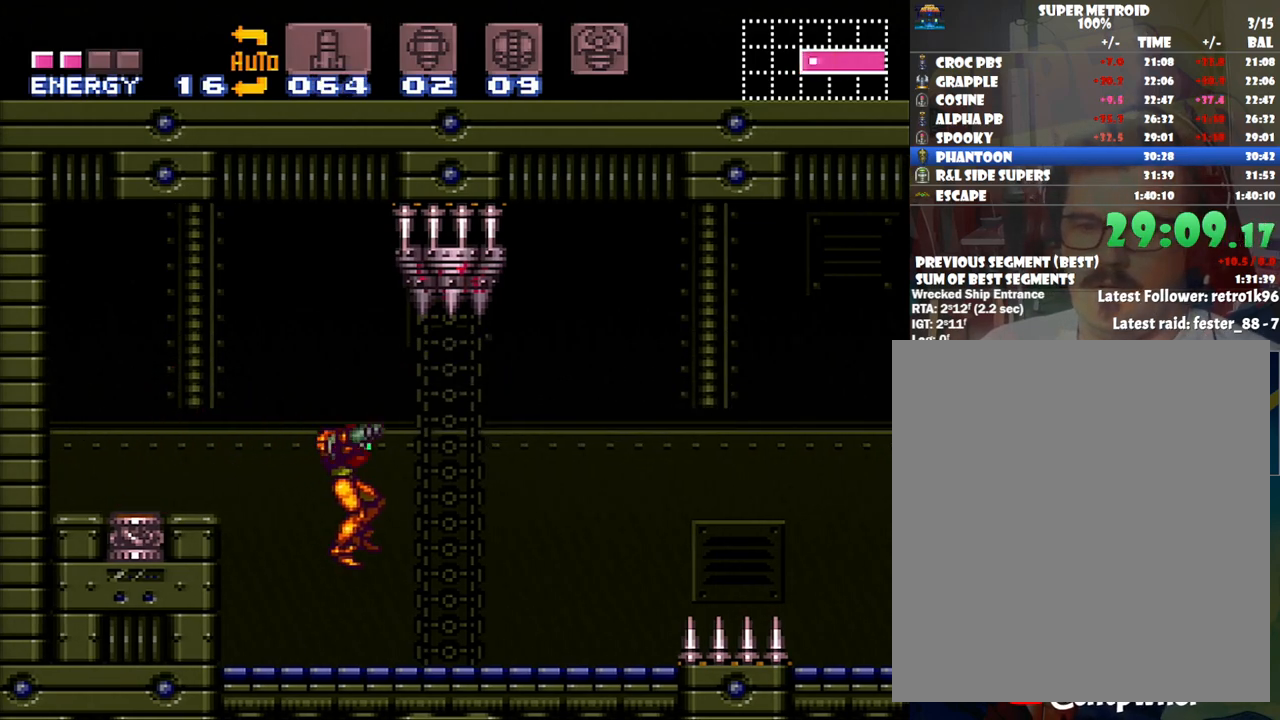
{"buttons": ["A", "DPAD_RIGHT"], "events": []}
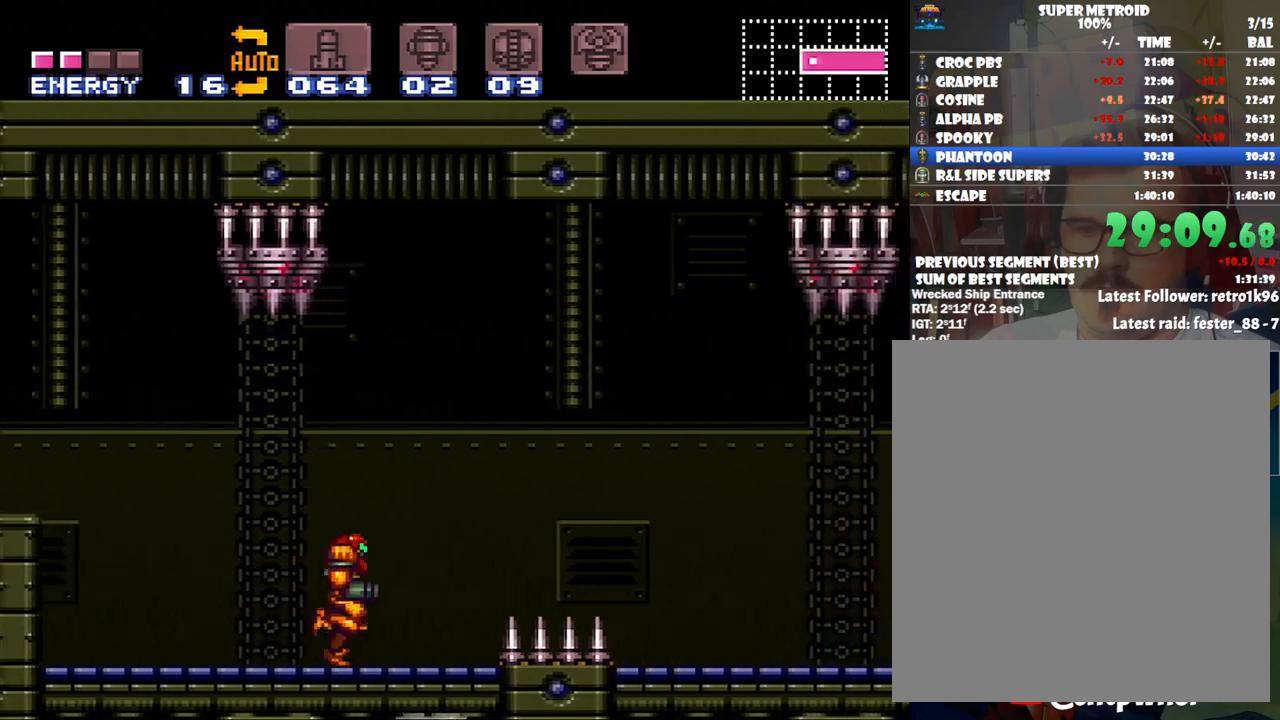
{"buttons": ["A", "DPAD_RIGHT"], "events": [[67, "B", "down"], [200, "B", "up"]]}
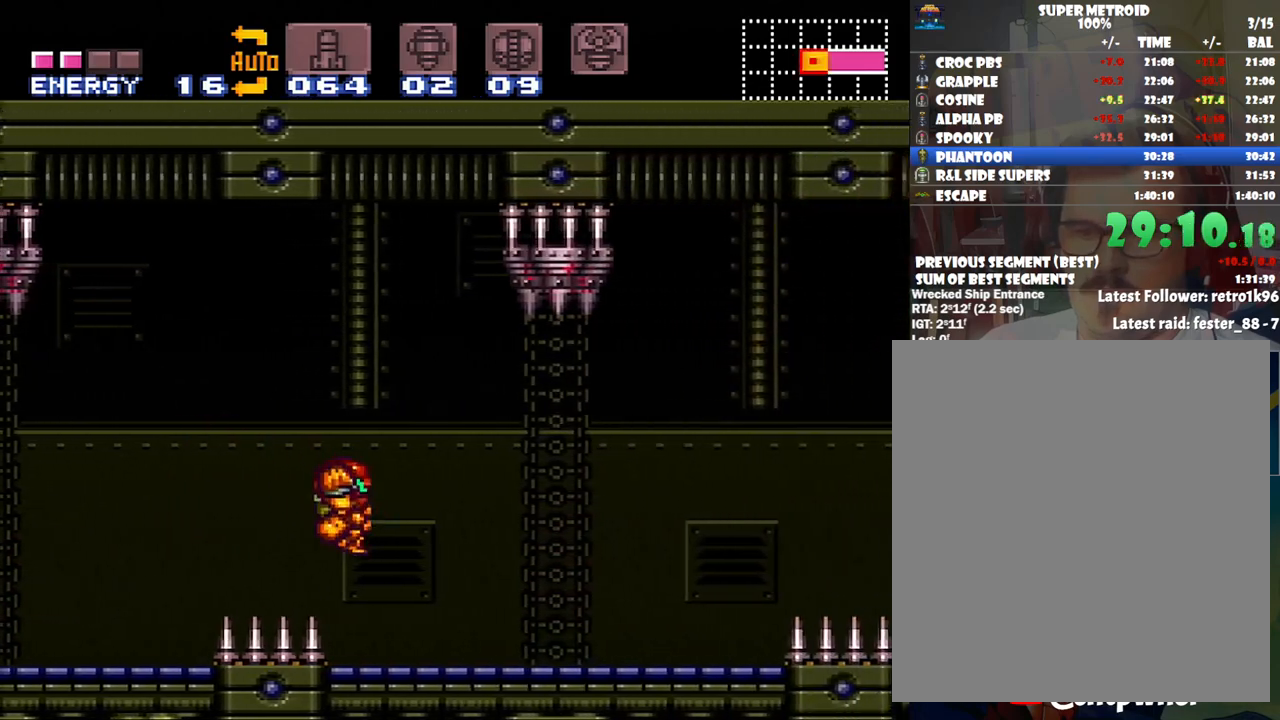
{"buttons": ["A", "DPAD_RIGHT"], "events": []}
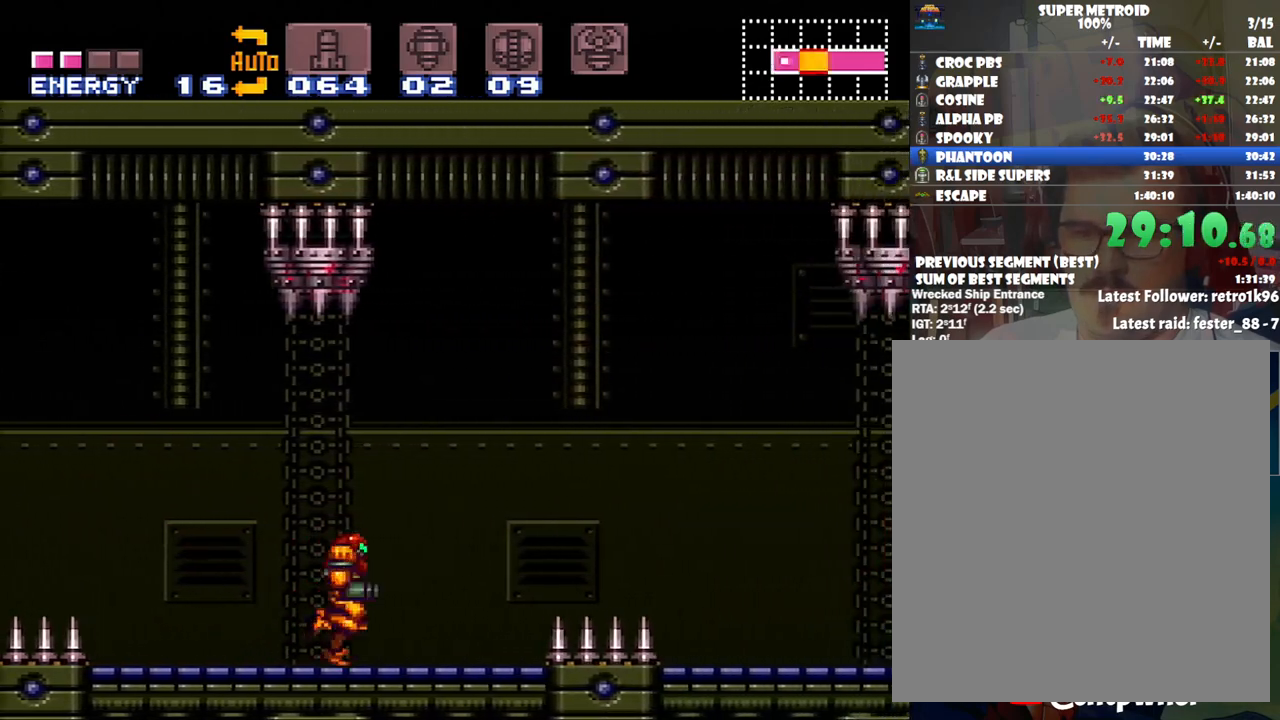
{"buttons": ["A", "DPAD_RIGHT"], "events": [[100, "B", "down"], [267, "B", "up"]]}
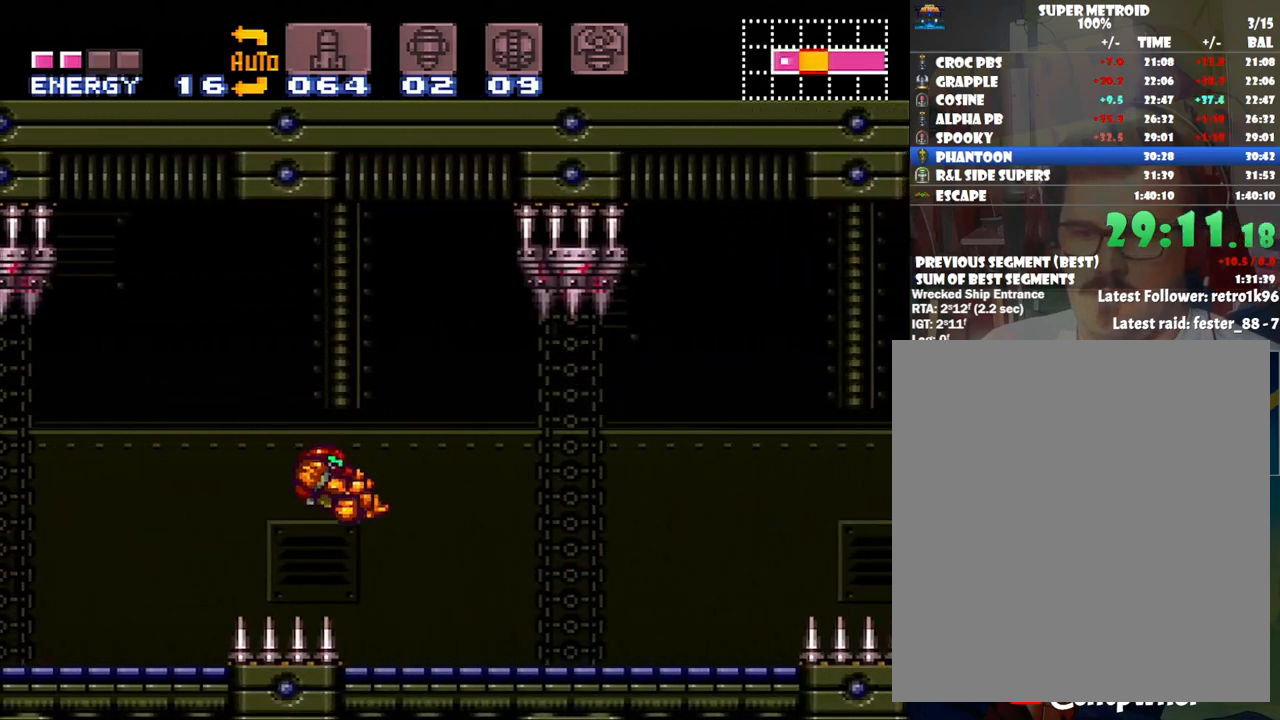
{"buttons": ["A", "DPAD_RIGHT"], "events": []}
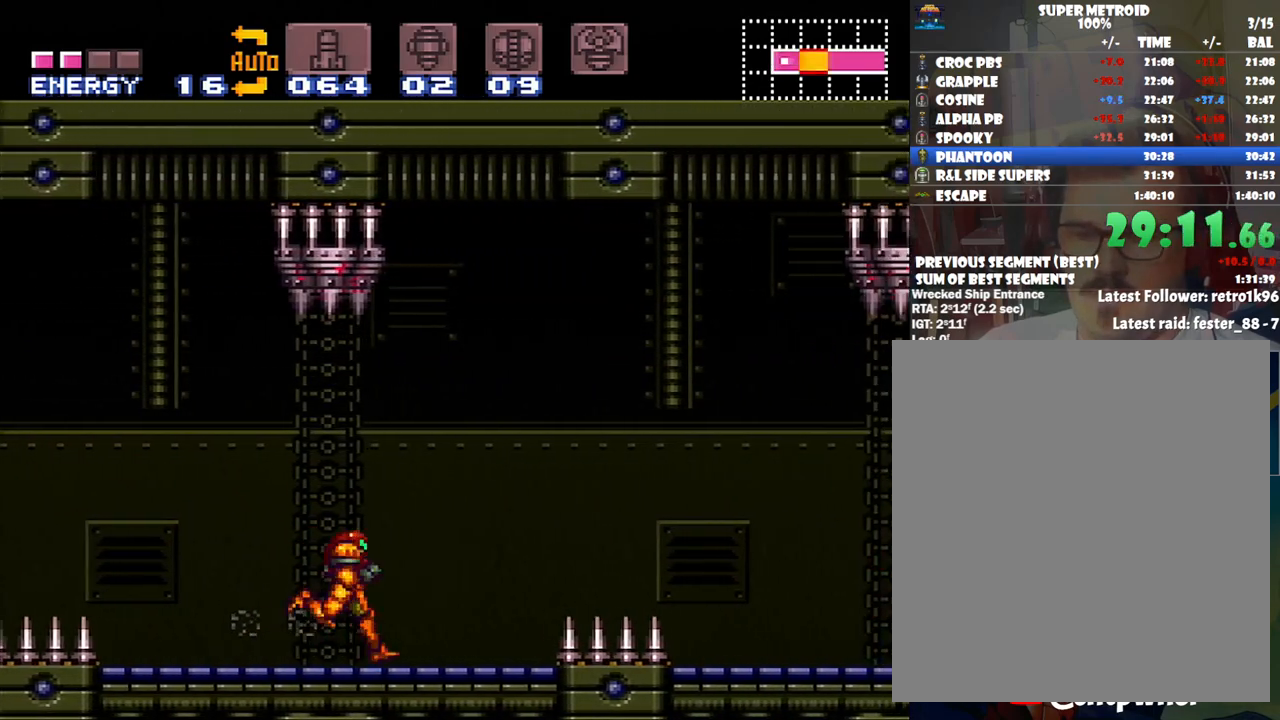
{"buttons": ["A", "DPAD_RIGHT"], "events": [[167, "B", "down"], [317, "B", "up"]]}